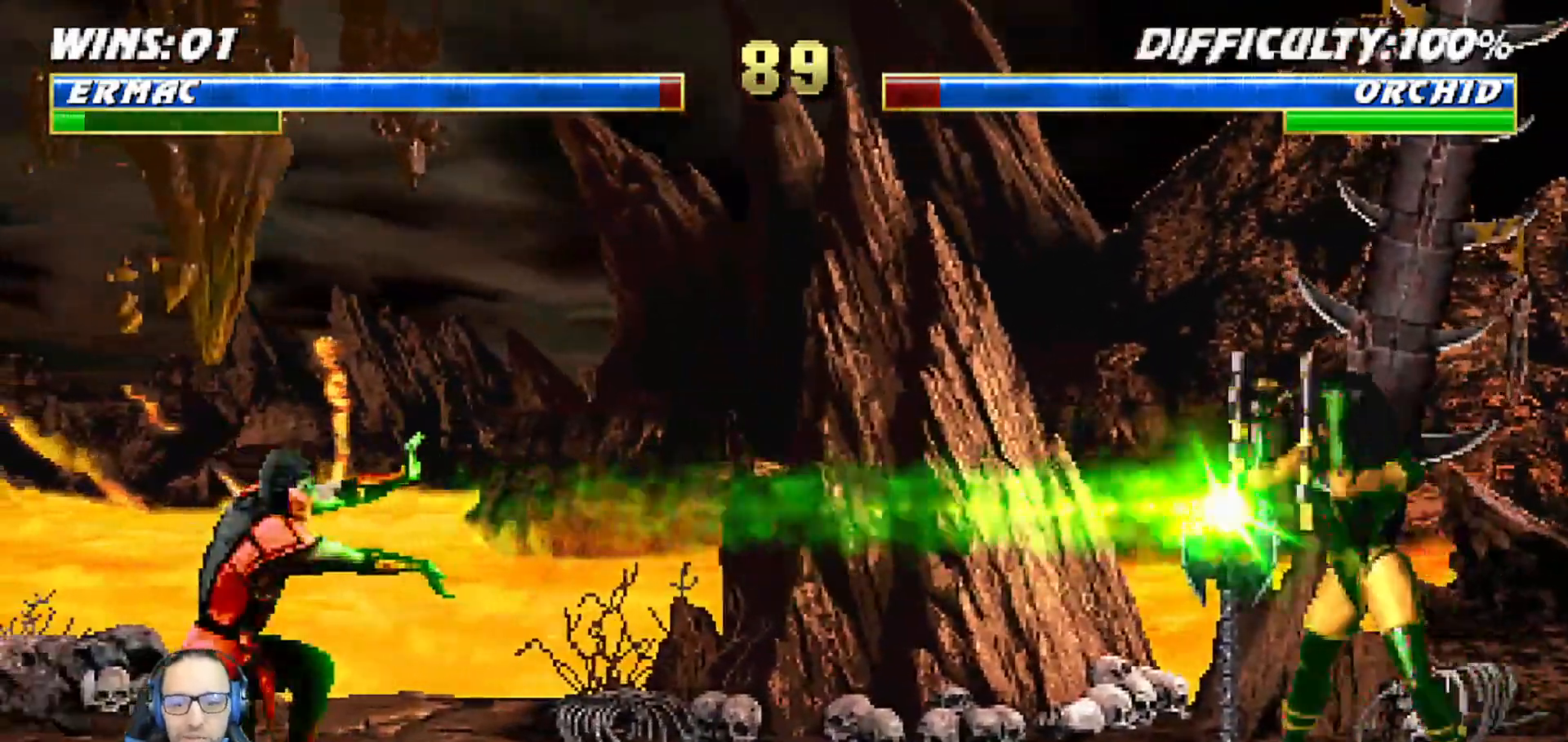
Gameplay with a controller (PlayStation layout); each line is a JSON object with the inputs held at the frame after it (dt_ms = milliseconds from this image to that frame). "events" lists button and stick changes between this image and that frame as [ms after this image, input, new state], when the widget could be followed in between.
{"dt_ms": 500, "buttons": ["L1", "DPAD_RIGHT"], "left_stick": "center", "right_stick": "center"}
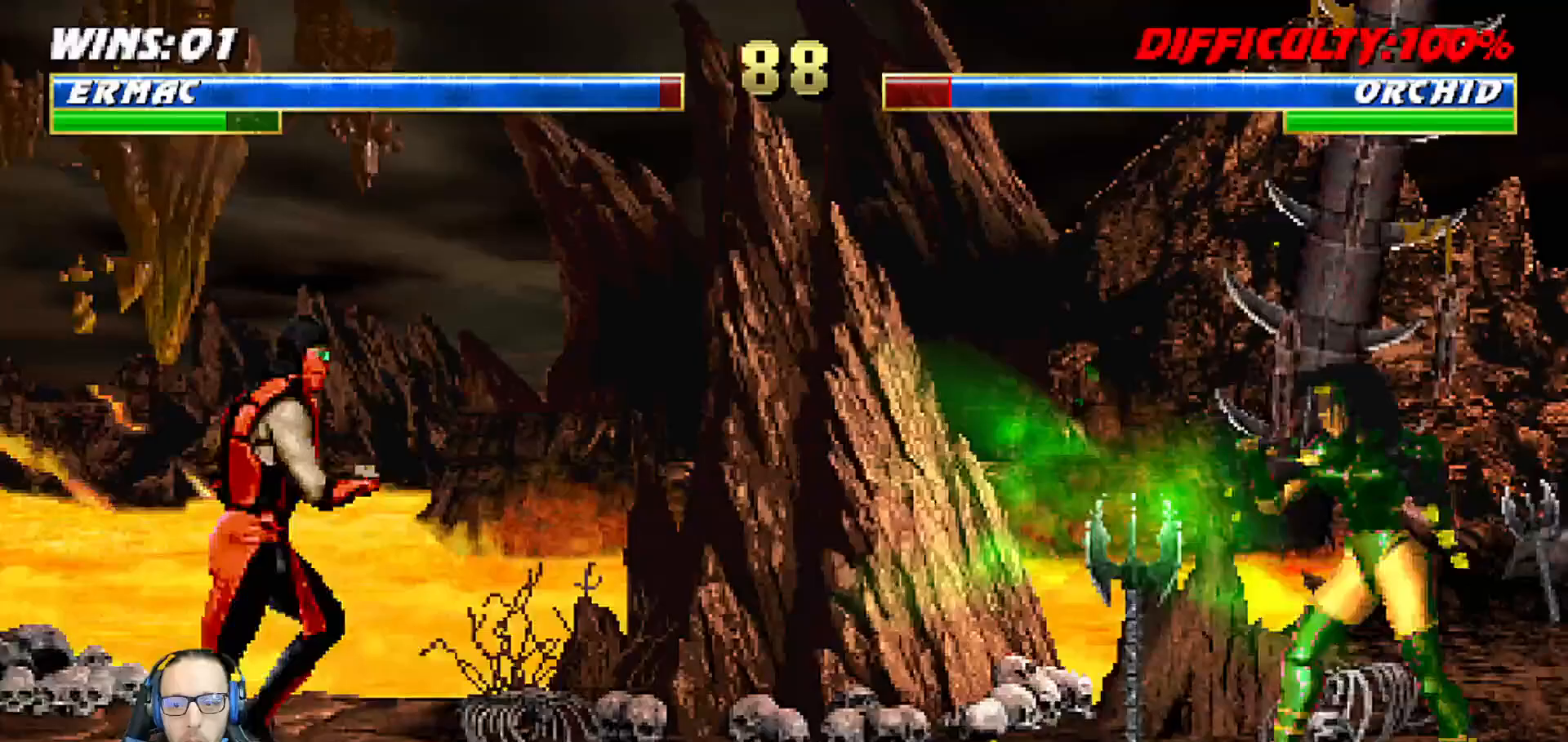
{"dt_ms": 500, "buttons": ["L1"], "left_stick": "center", "right_stick": "center", "events": [[150, "DPAD_UP", "down"], [400, "DPAD_RIGHT", "up"], [400, "DPAD_UP", "up"]]}
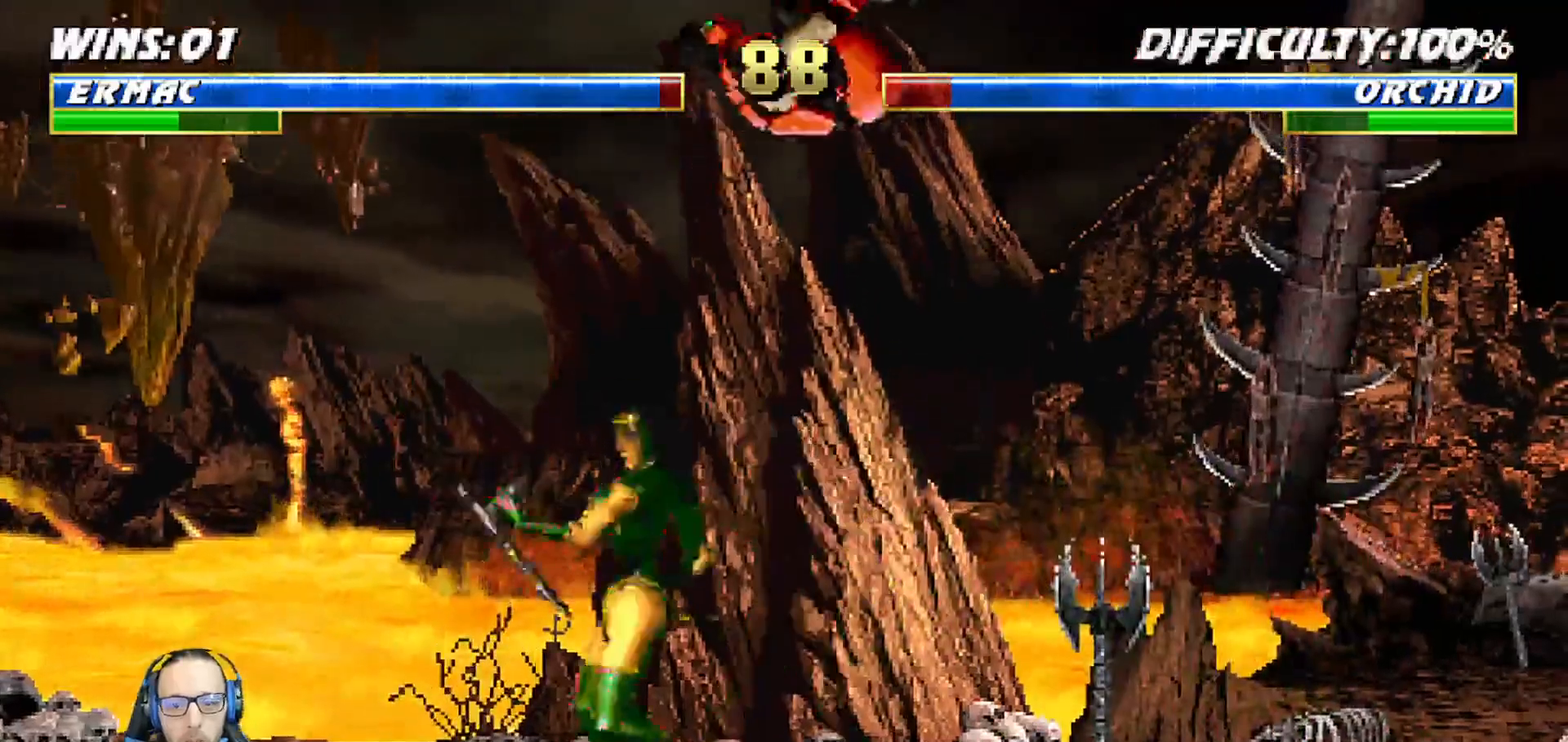
{"dt_ms": 500, "buttons": [], "left_stick": "center", "right_stick": "center", "events": [[33, "SQUARE", "down"], [83, "SQUARE", "up"], [183, "TRIANGLE", "down"], [300, "L1", "up"], [317, "TRIANGLE", "up"]]}
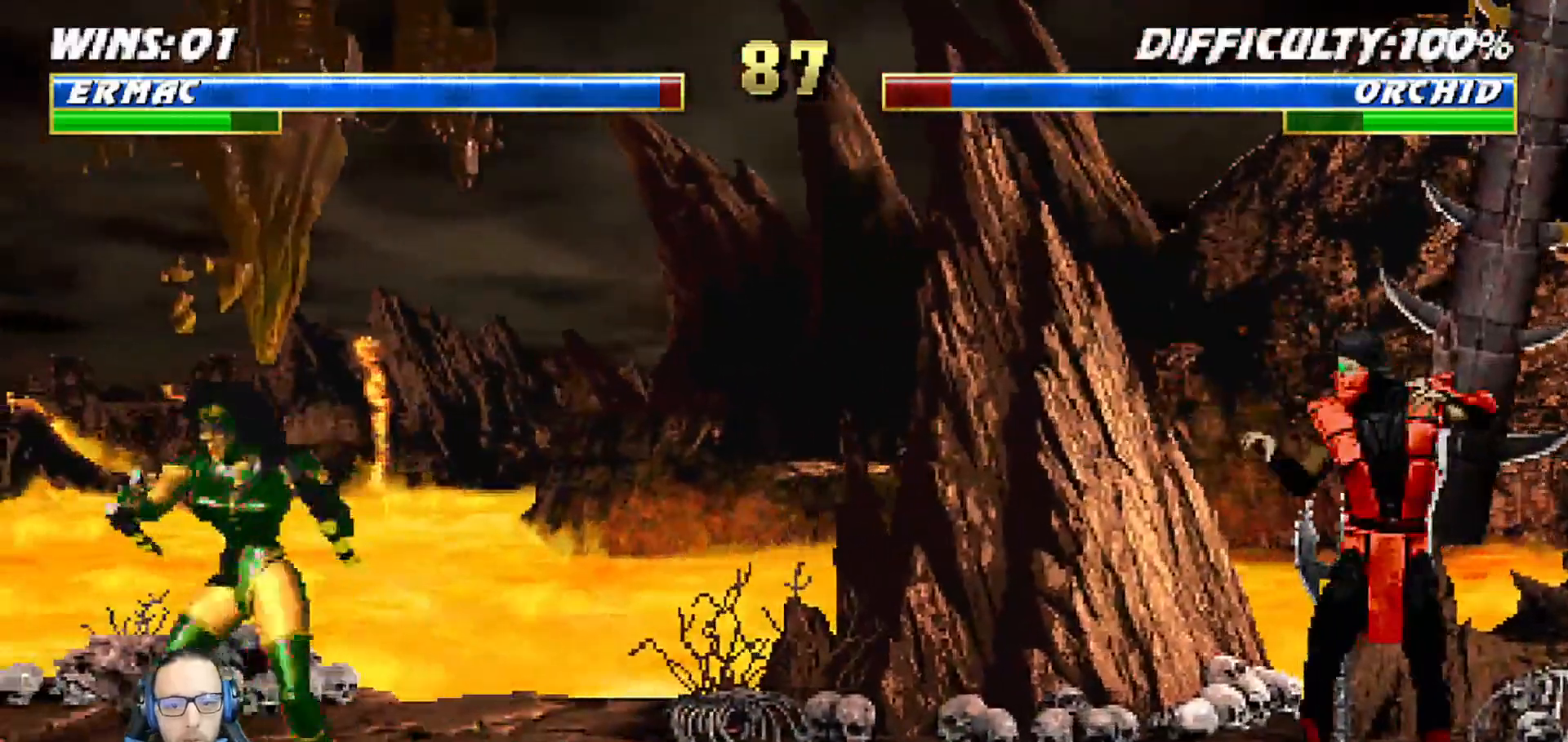
{"dt_ms": 1000, "buttons": ["L1", "DPAD_LEFT"], "left_stick": "center", "right_stick": "center"}
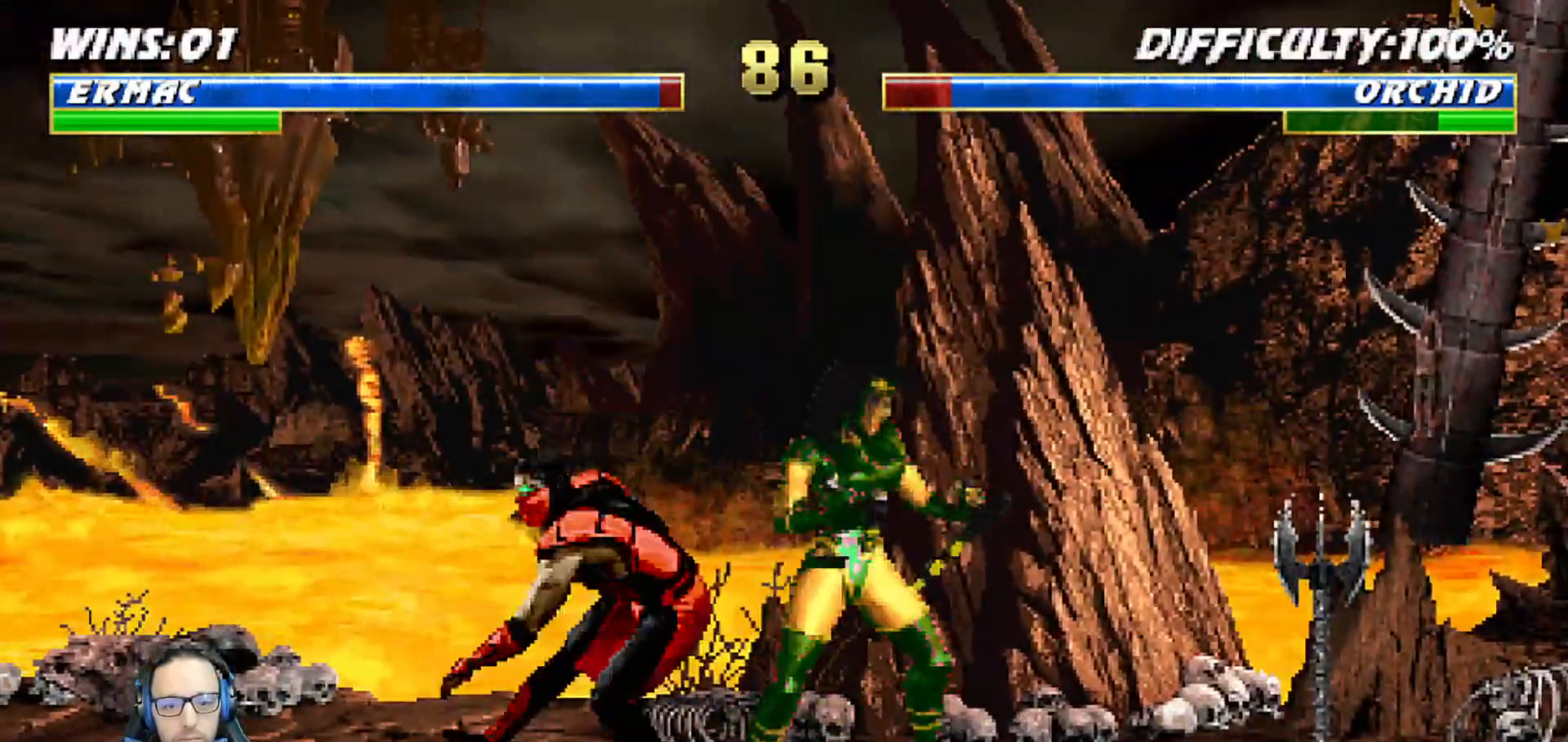
{"dt_ms": 500, "buttons": ["L1", "DPAD_LEFT"], "left_stick": "center", "right_stick": "center", "events": [[67, "CIRCLE", "down"], [217, "DPAD_LEFT", "up"], [217, "L1", "up"], [250, "CIRCLE", "up"], [500, "DPAD_LEFT", "down"], [500, "L1", "down"]]}
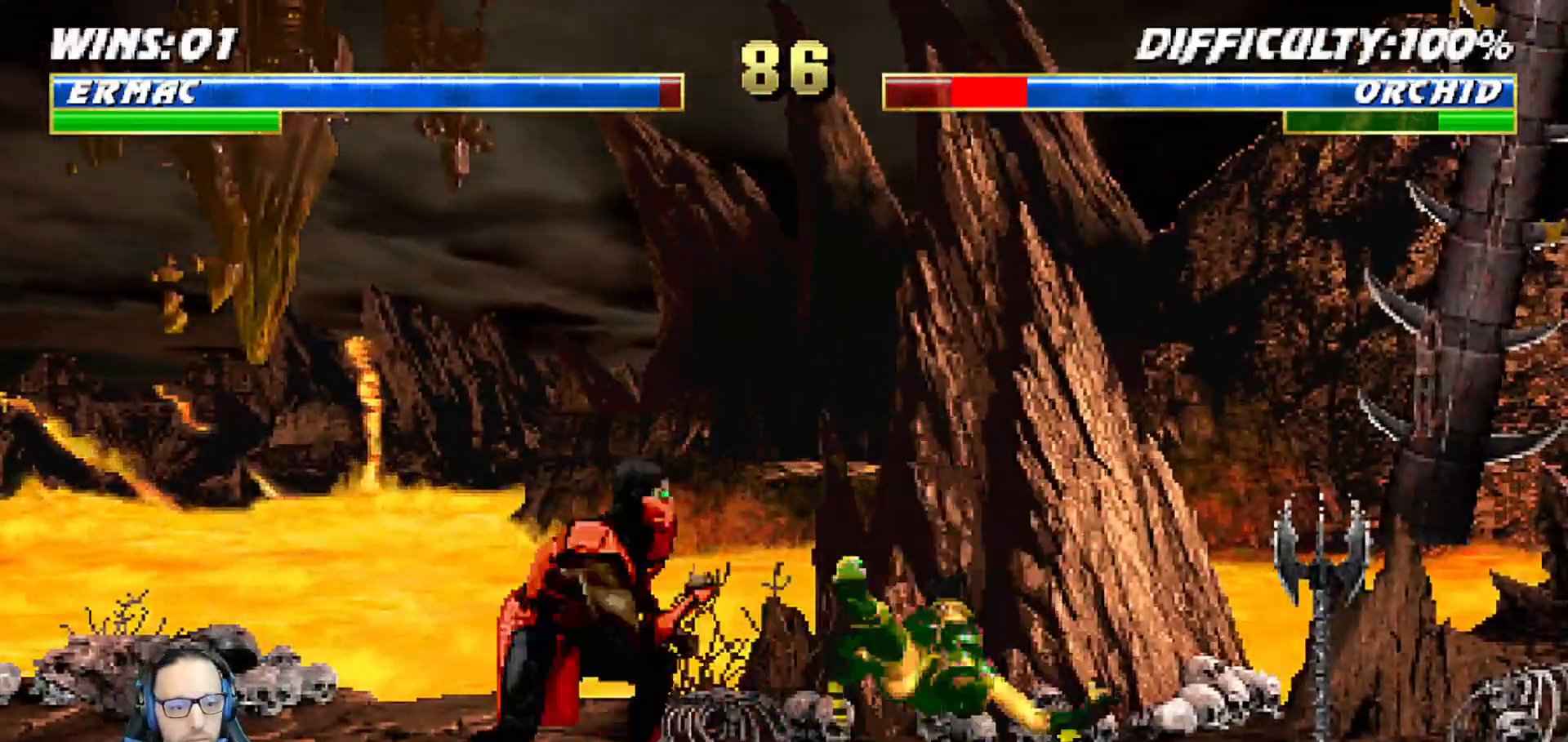
{"dt_ms": 500, "buttons": [], "left_stick": "center", "right_stick": "center", "events": [[83, "CIRCLE", "down"], [167, "CIRCLE", "up"], [217, "CIRCLE", "down"], [350, "DPAD_LEFT", "up"], [367, "L1", "up"], [433, "CIRCLE", "up"]]}
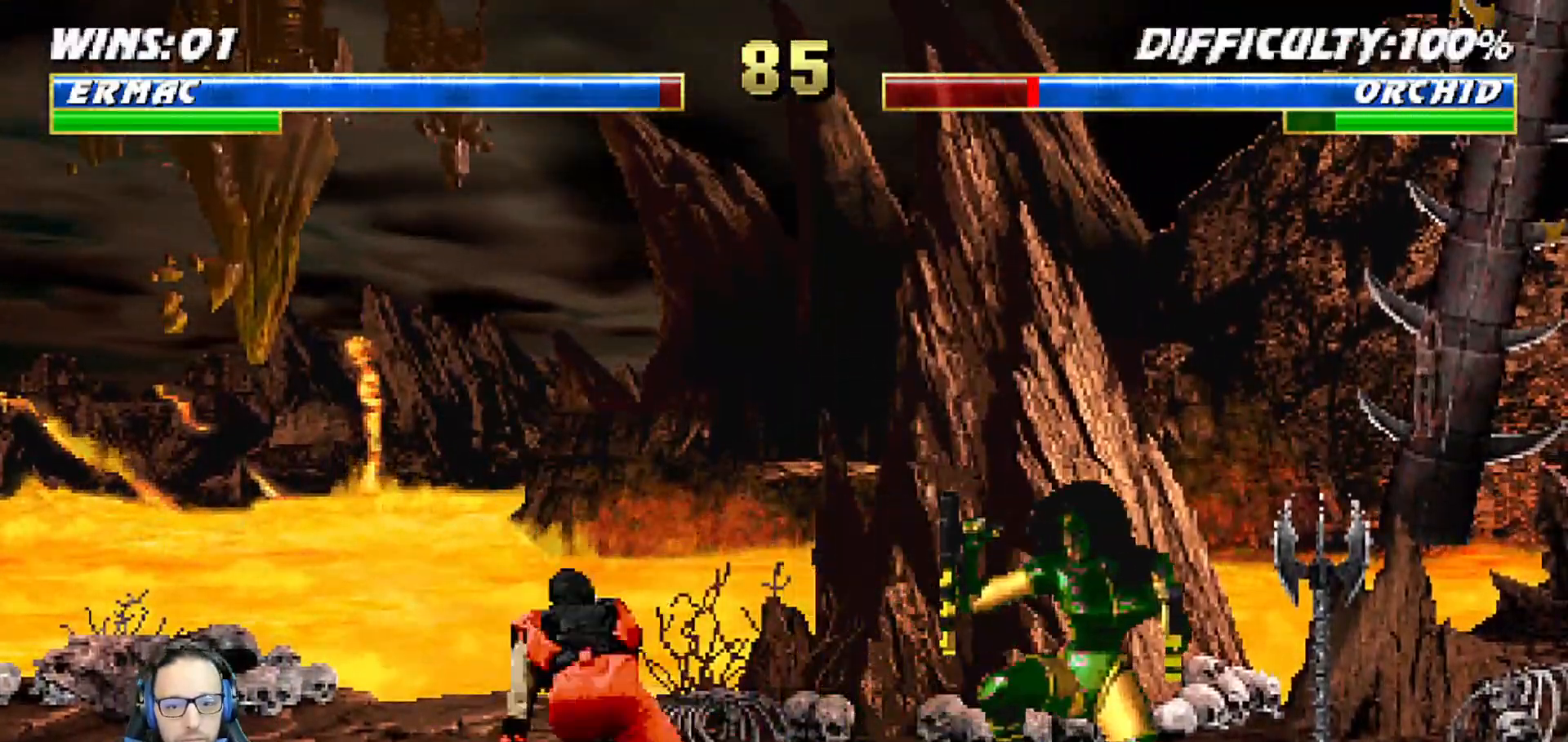
{"dt_ms": 500, "buttons": ["L1", "DPAD_UP", "DPAD_RIGHT"], "left_stick": "center", "right_stick": "center", "events": [[200, "DPAD_RIGHT", "down"], [217, "L1", "down"], [283, "DPAD_UP", "down"]]}
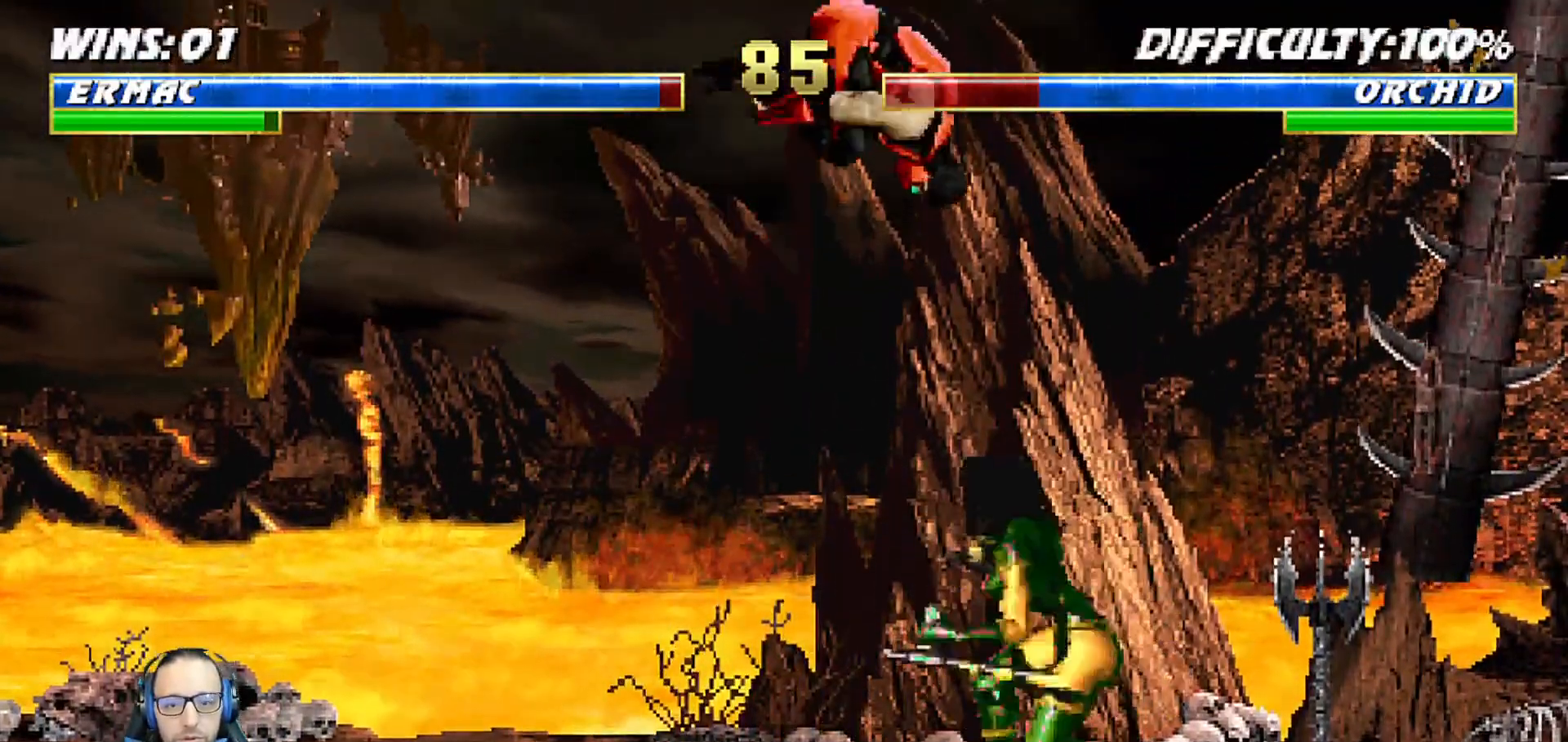
{"dt_ms": 500, "buttons": ["L1"], "left_stick": "center", "right_stick": "center", "events": [[100, "DPAD_RIGHT", "up"], [100, "DPAD_UP", "up"], [183, "SQUARE", "down"], [250, "SQUARE", "up"], [333, "TRIANGLE", "down"], [417, "TRIANGLE", "up"], [450, "CROSS", "down"], [500, "CROSS", "up"]]}
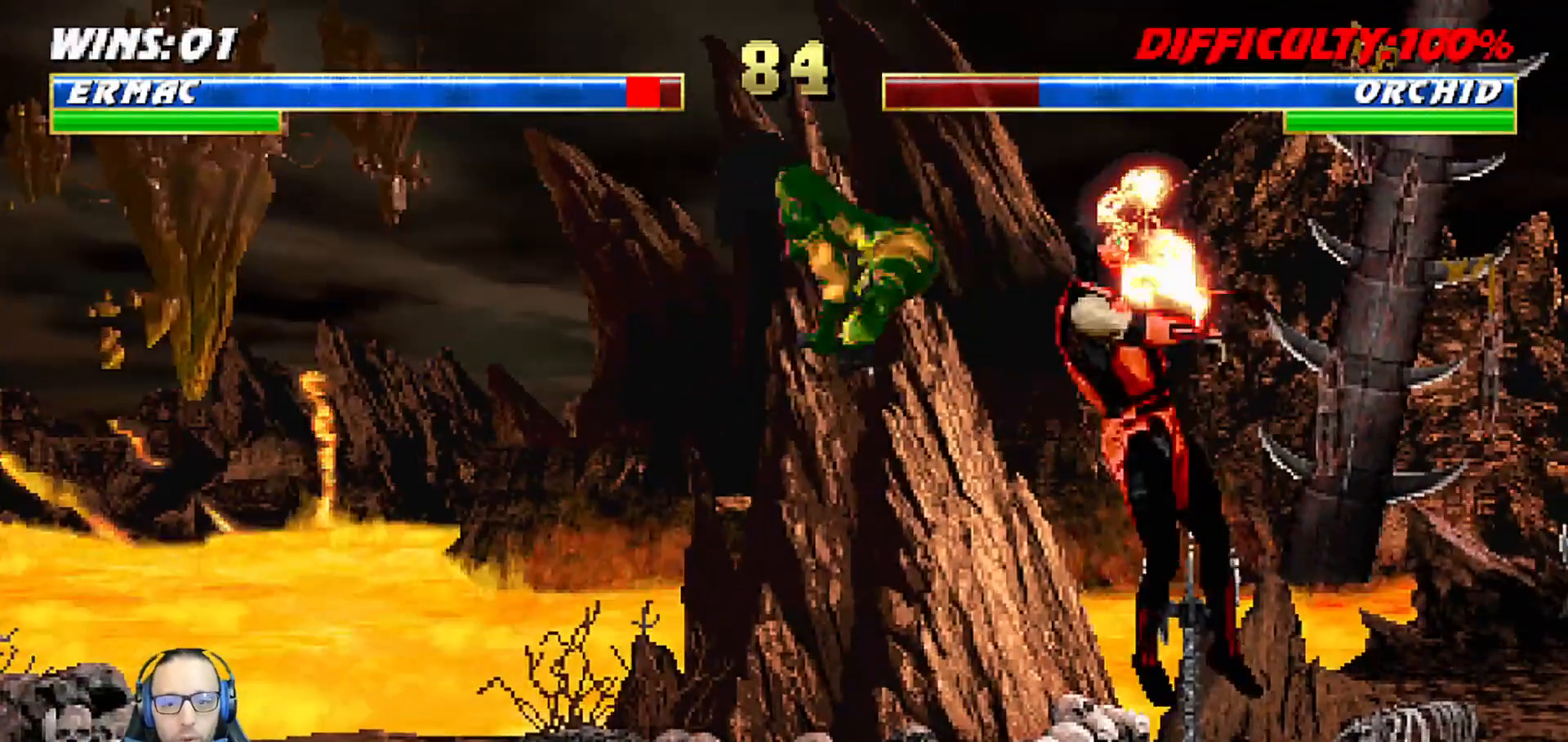
{"dt_ms": 500, "buttons": ["L1", "R1", "DPAD_DOWN", "DPAD_RIGHT"], "left_stick": "center", "right_stick": "center", "events": [[67, "L1", "up"], [83, "CROSS", "down"], [117, "CROSS", "up"], [250, "DPAD_DOWN", "down"], [250, "DPAD_RIGHT", "down"], [267, "L1", "down"], [283, "R1", "down"]]}
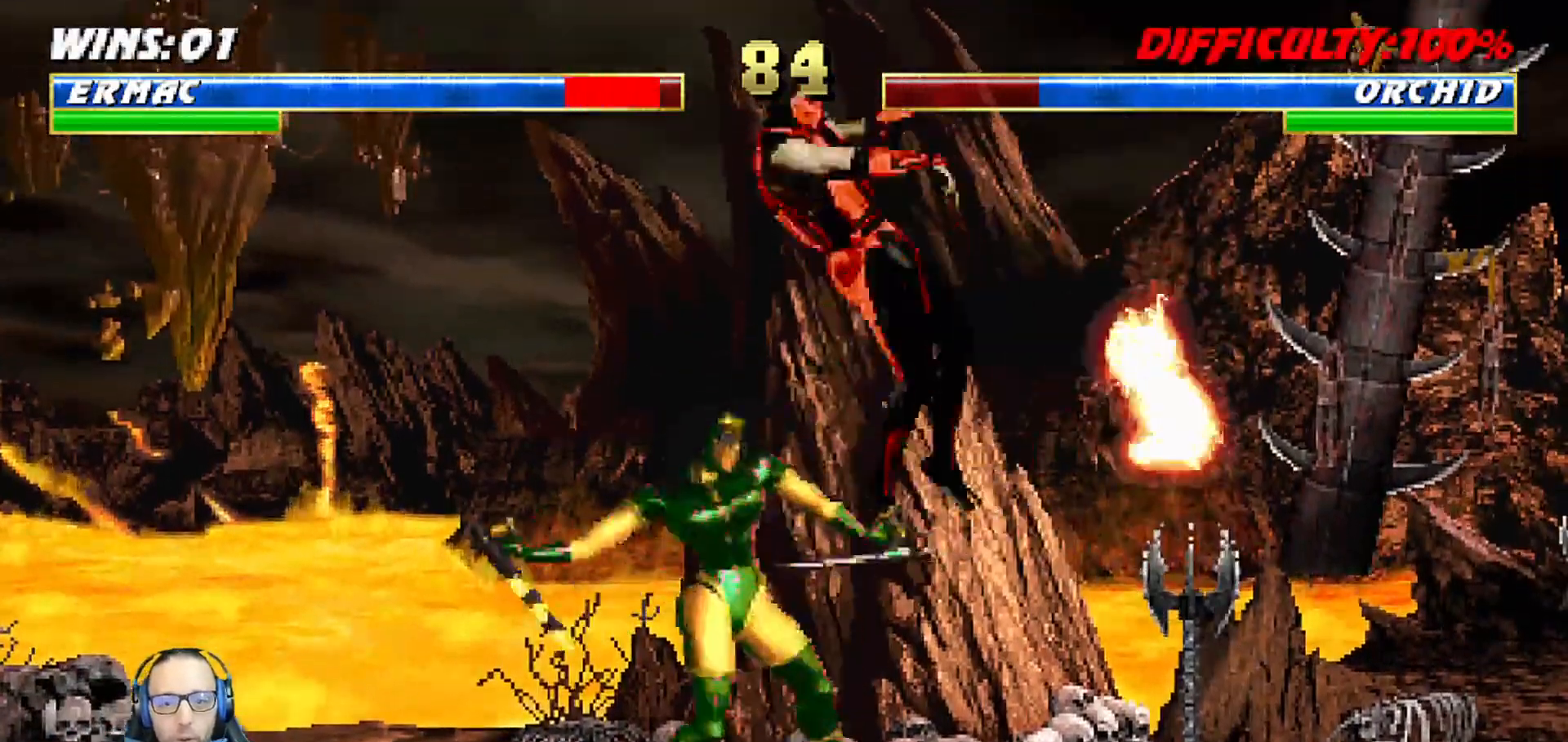
{"dt_ms": 500, "buttons": ["L1", "R1", "DPAD_DOWN", "DPAD_RIGHT"], "left_stick": "center", "right_stick": "center"}
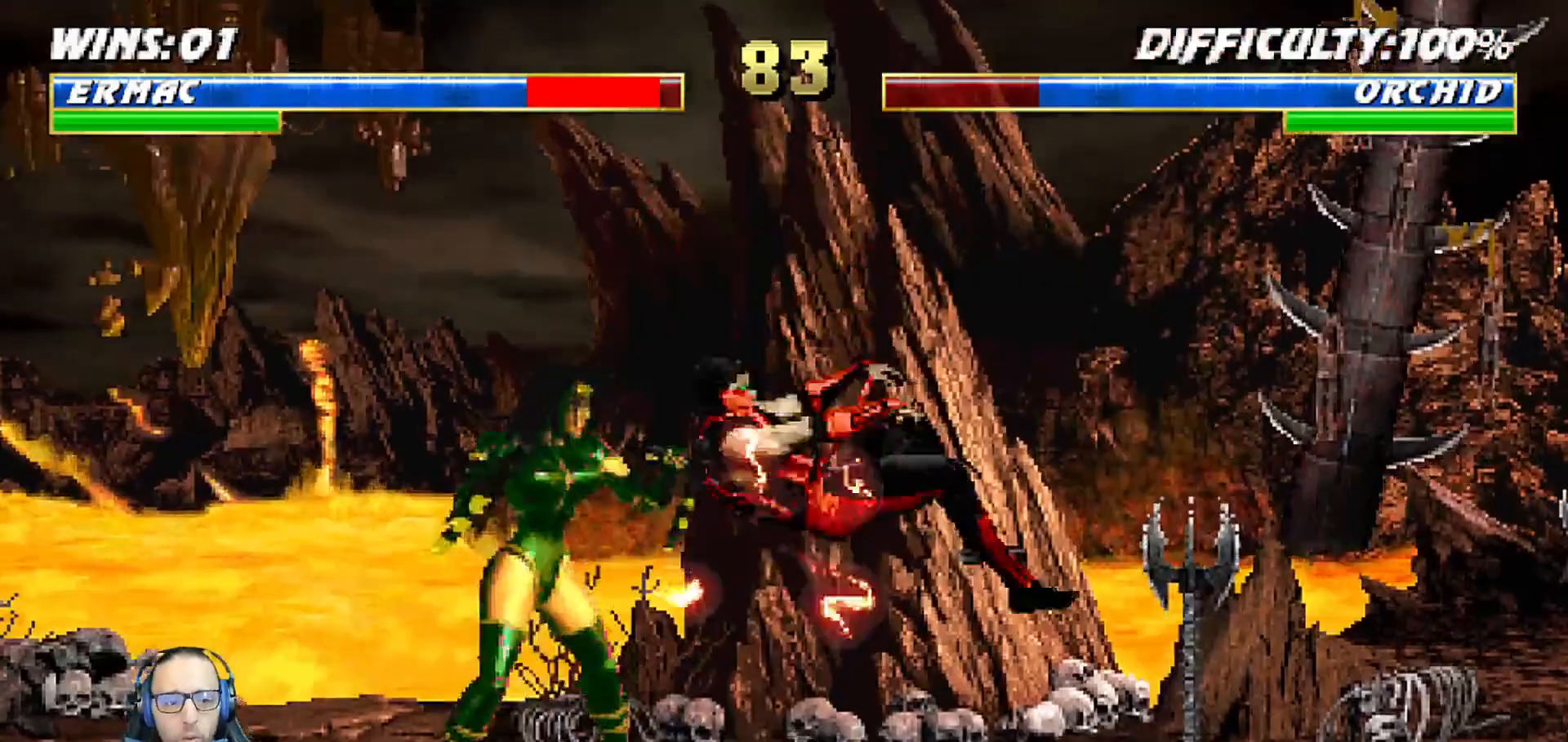
{"dt_ms": 500, "buttons": ["L1", "R1", "DPAD_DOWN", "DPAD_RIGHT"], "left_stick": "center", "right_stick": "center", "events": []}
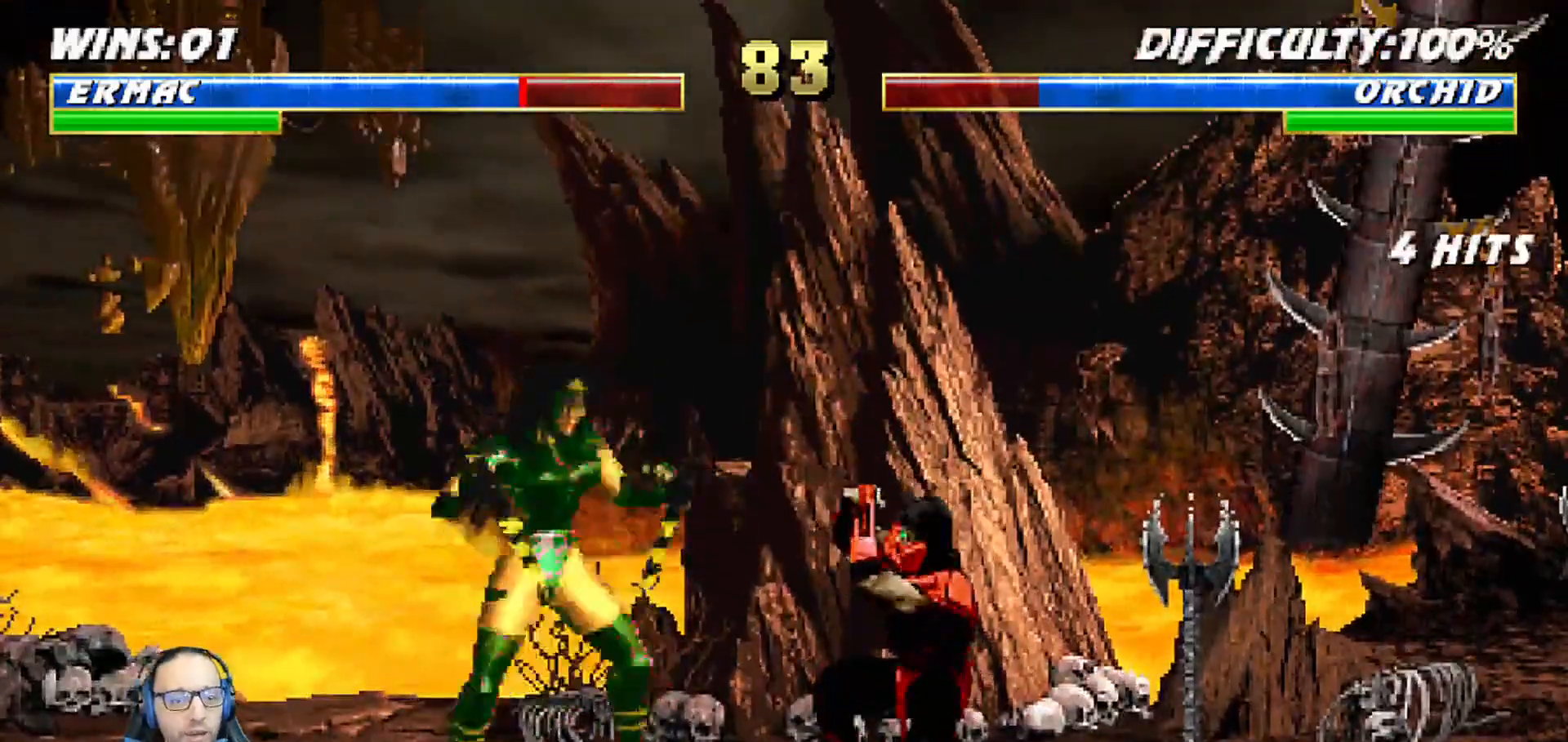
{"dt_ms": 500, "buttons": ["L1", "R1"], "left_stick": "center", "right_stick": "center", "events": [[100, "DPAD_DOWN", "up"], [133, "DPAD_DOWN", "down"], [167, "DPAD_DOWN", "up"], [200, "DPAD_DOWN", "down"], [450, "DPAD_DOWN", "up"], [500, "DPAD_RIGHT", "up"]]}
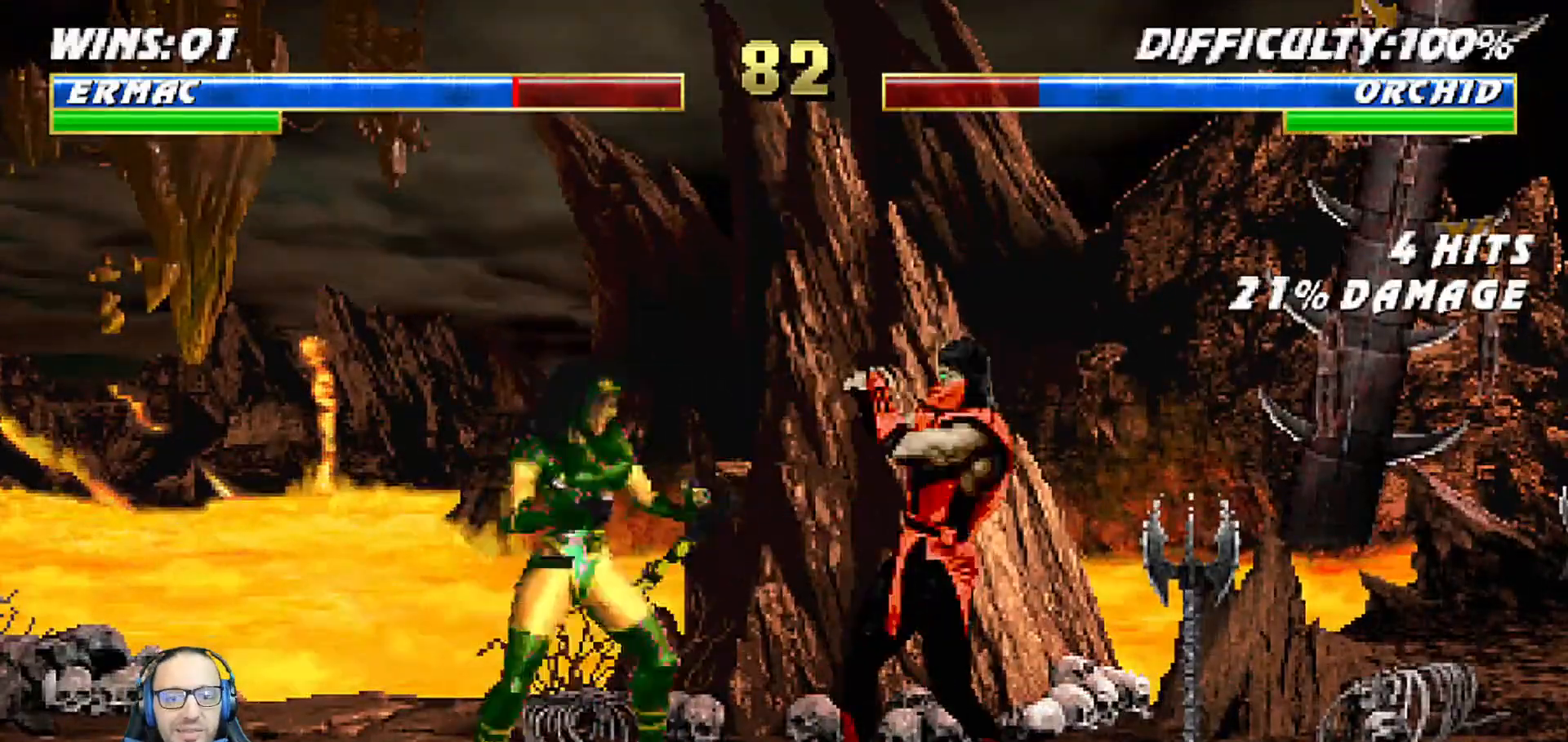
{"dt_ms": 500, "buttons": ["R1"], "left_stick": "center", "right_stick": "center", "events": [[17, "L1", "up"], [183, "DPAD_DOWN", "down"], [200, "DPAD_RIGHT", "down"], [200, "L1", "down"], [467, "DPAD_DOWN", "up"], [500, "DPAD_RIGHT", "up"], [500, "L1", "up"]]}
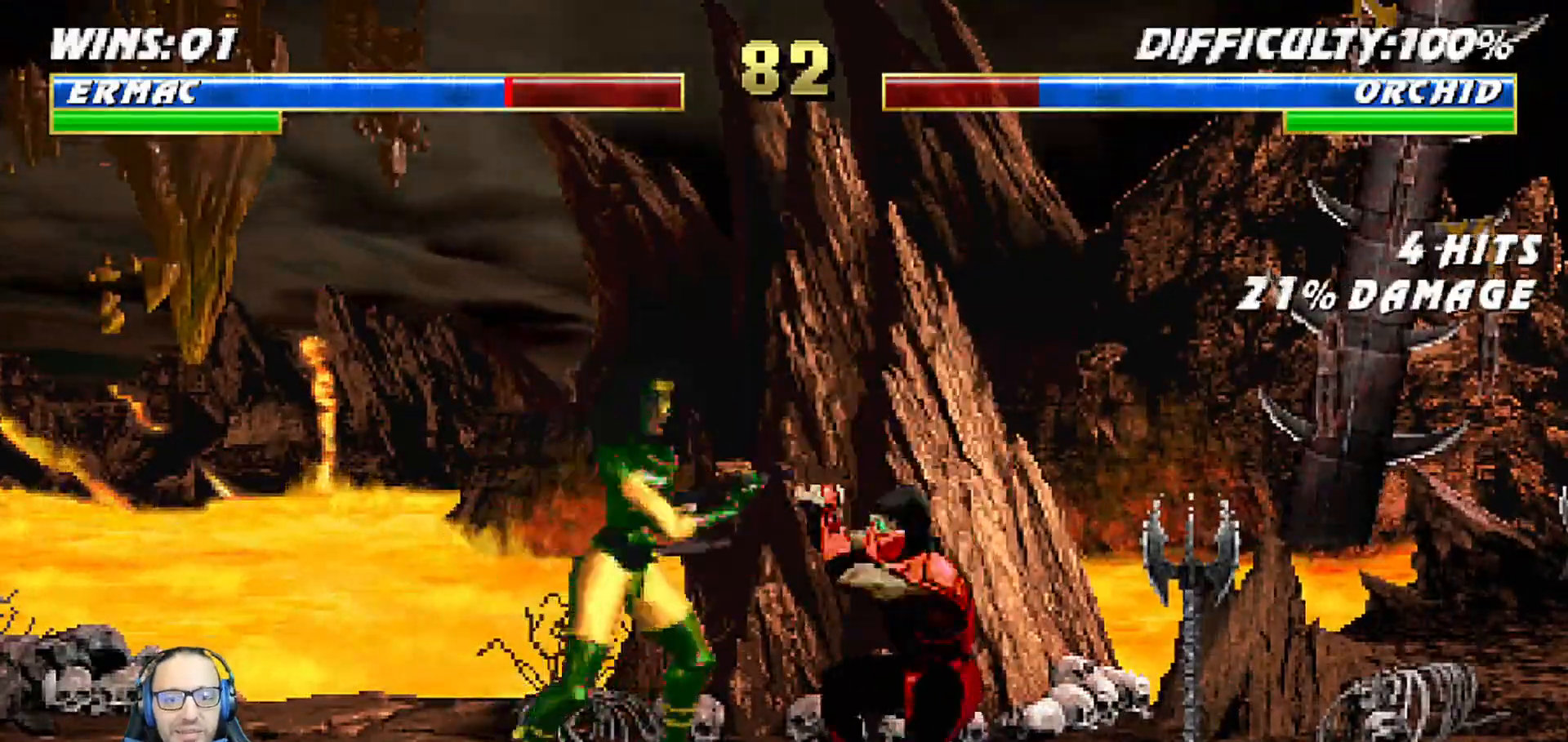
{"dt_ms": 500, "buttons": ["TRIANGLE"], "left_stick": "center", "right_stick": "center", "events": [[83, "DPAD_RIGHT", "down"], [100, "DPAD_UP", "down"], [100, "L1", "down"], [100, "R1", "up"], [233, "TRIANGLE", "down"], [350, "TRIANGLE", "up"], [417, "TRIANGLE", "down"], [483, "DPAD_RIGHT", "up"], [483, "DPAD_UP", "up"], [500, "L1", "up"]]}
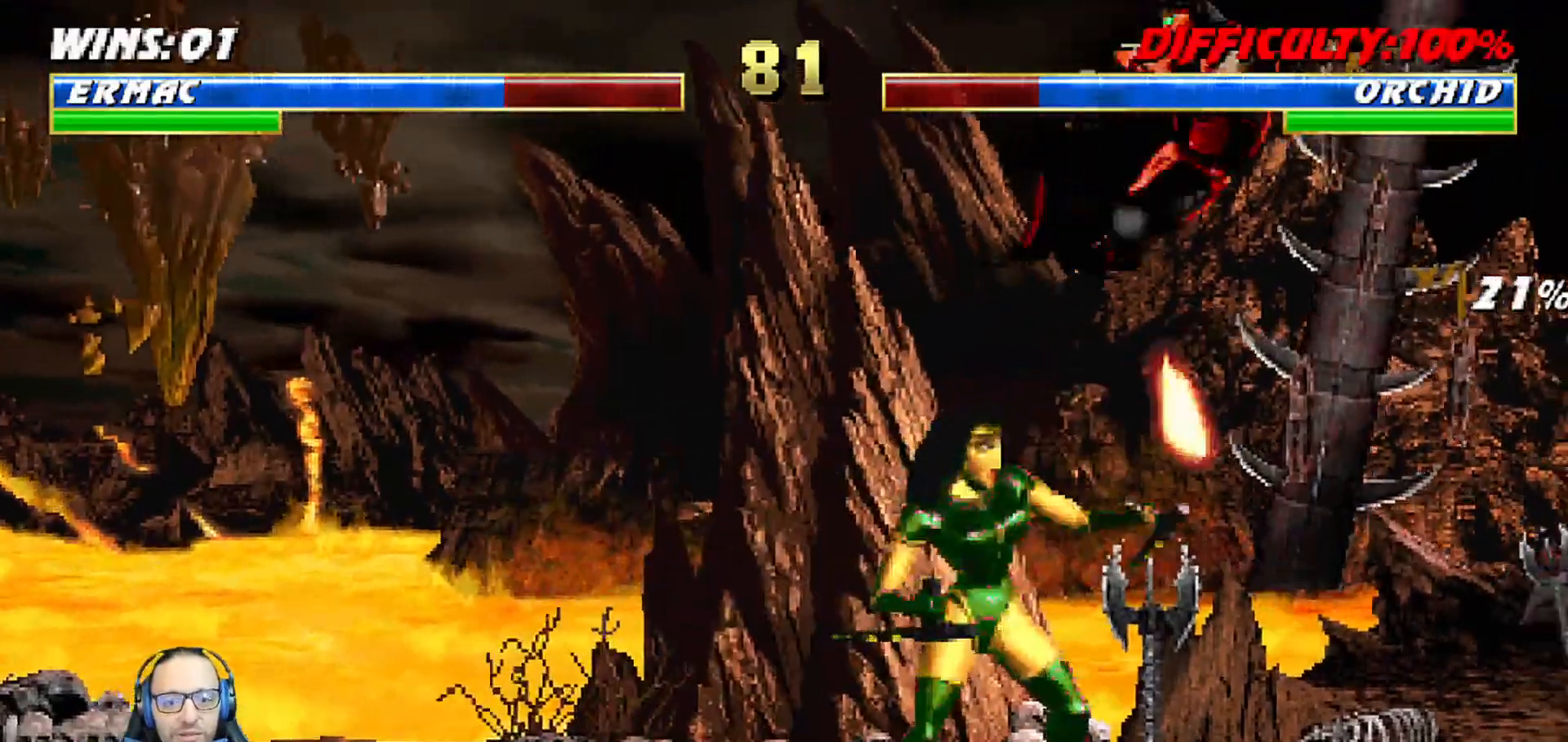
{"dt_ms": 500, "buttons": ["L1", "DPAD_UP", "DPAD_RIGHT"], "left_stick": "center", "right_stick": "center"}
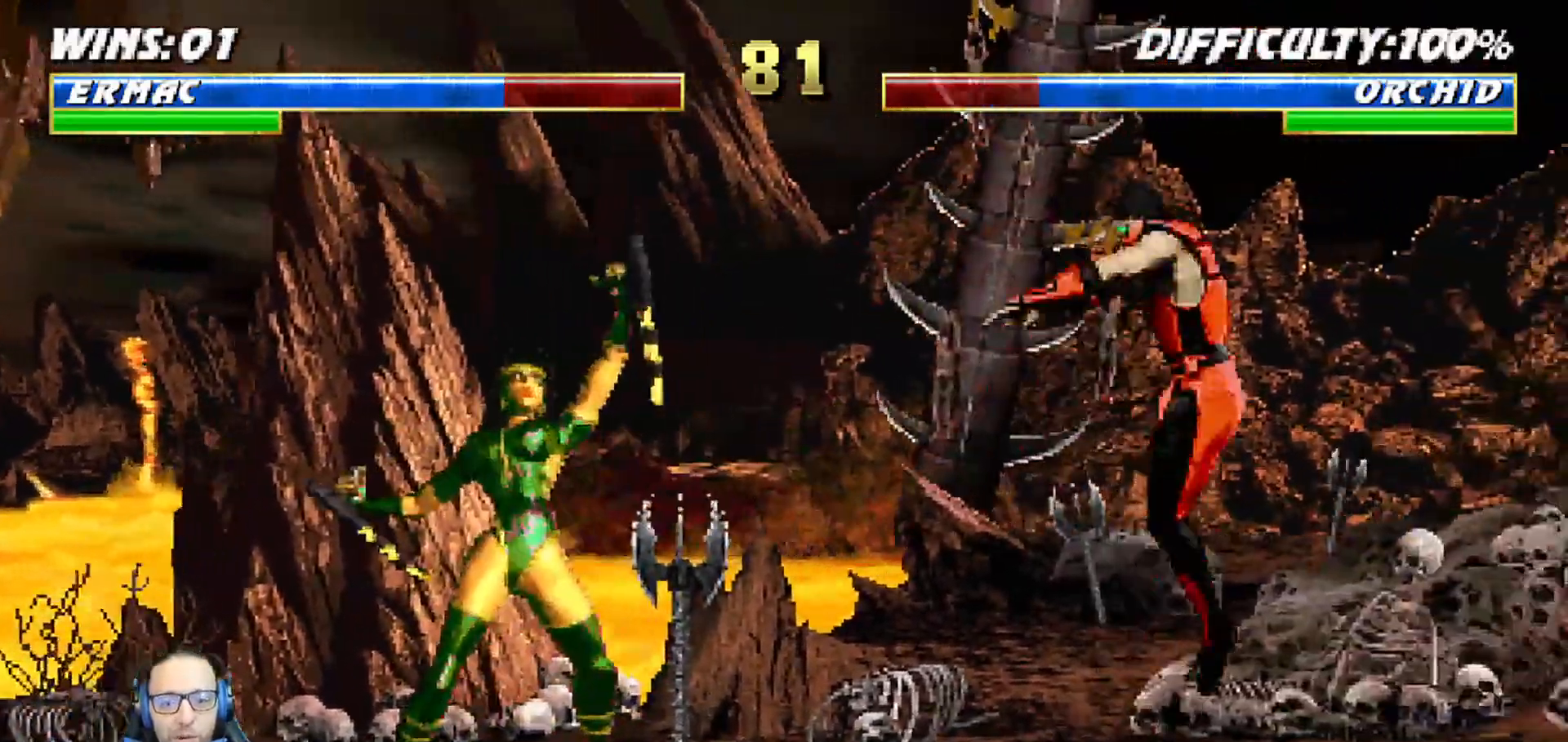
{"dt_ms": 500, "buttons": [], "left_stick": "center", "right_stick": "center"}
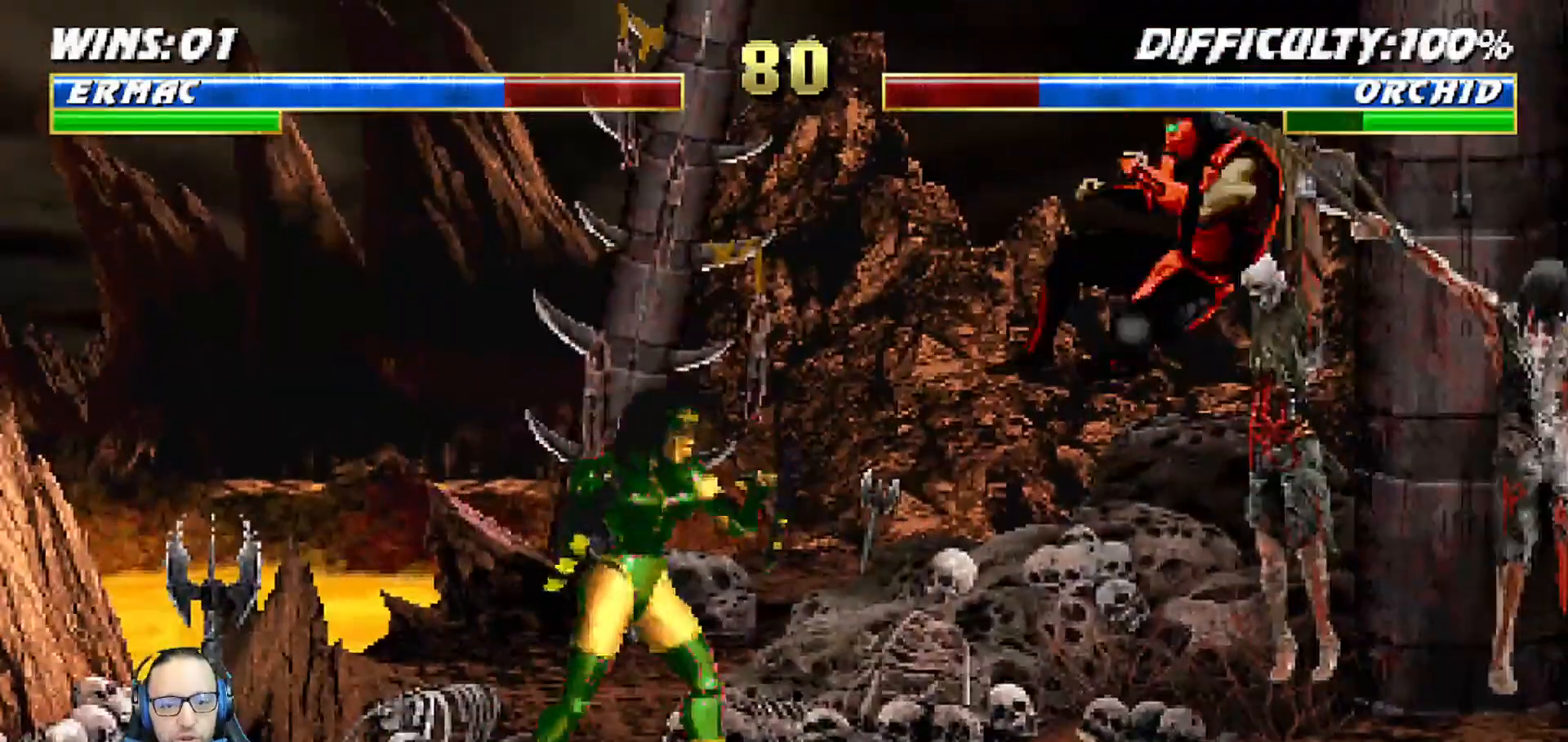
{"dt_ms": 500, "buttons": [], "left_stick": "center", "right_stick": "center", "events": [[183, "DPAD_LEFT", "down"], [183, "L1", "down"], [283, "DPAD_UP", "down"], [350, "DPAD_LEFT", "up"], [383, "DPAD_RIGHT", "down"], [450, "DPAD_RIGHT", "up"], [450, "DPAD_UP", "up"], [467, "L1", "up"]]}
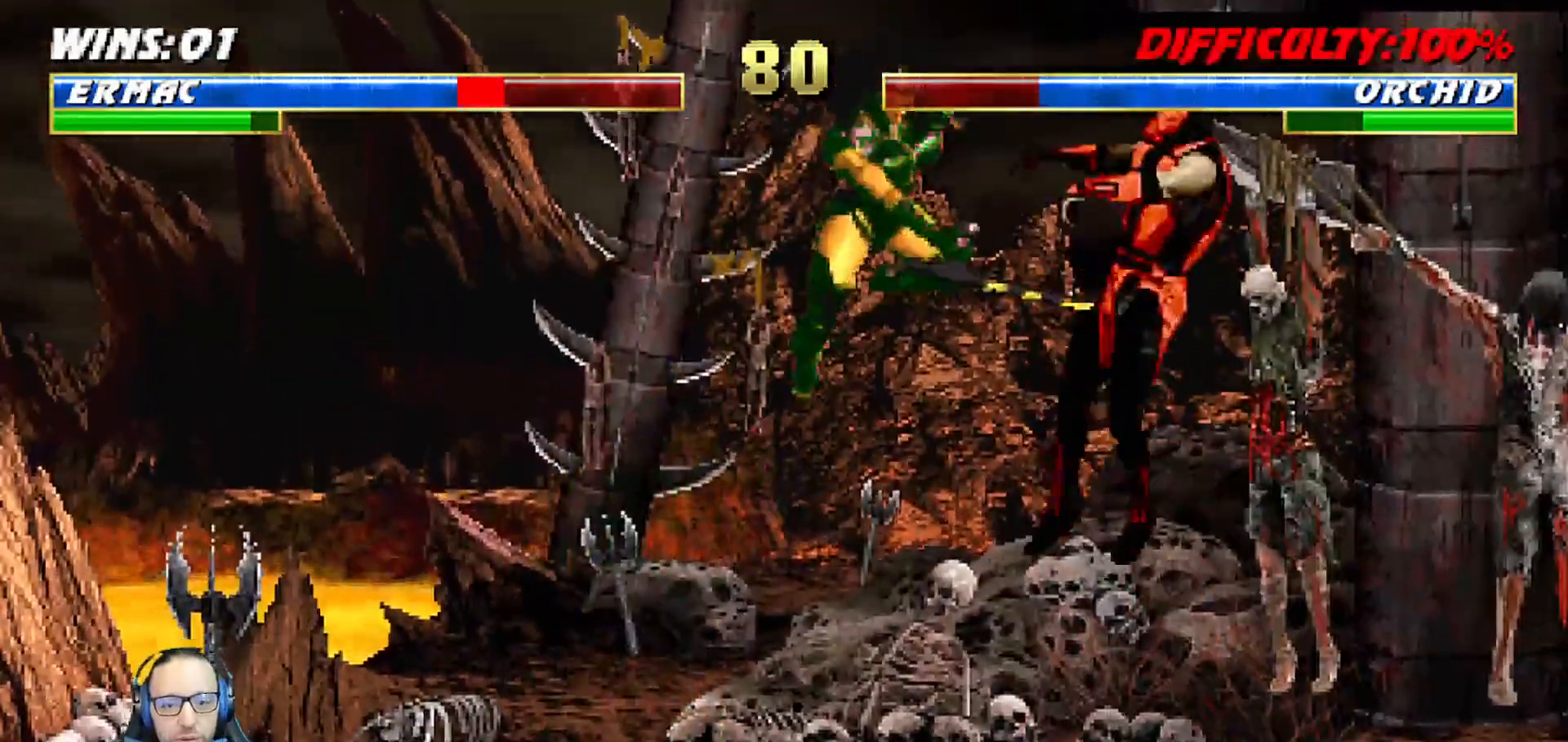
{"dt_ms": 500, "buttons": ["L1", "R1", "DPAD_DOWN", "DPAD_RIGHT"], "left_stick": "center", "right_stick": "center", "events": [[33, "DPAD_DOWN", "down"], [50, "R1", "down"], [67, "DPAD_RIGHT", "down"], [67, "L1", "down"], [200, "R1", "up"], [233, "L1", "up"], [250, "L1", "down"], [283, "R1", "down"]]}
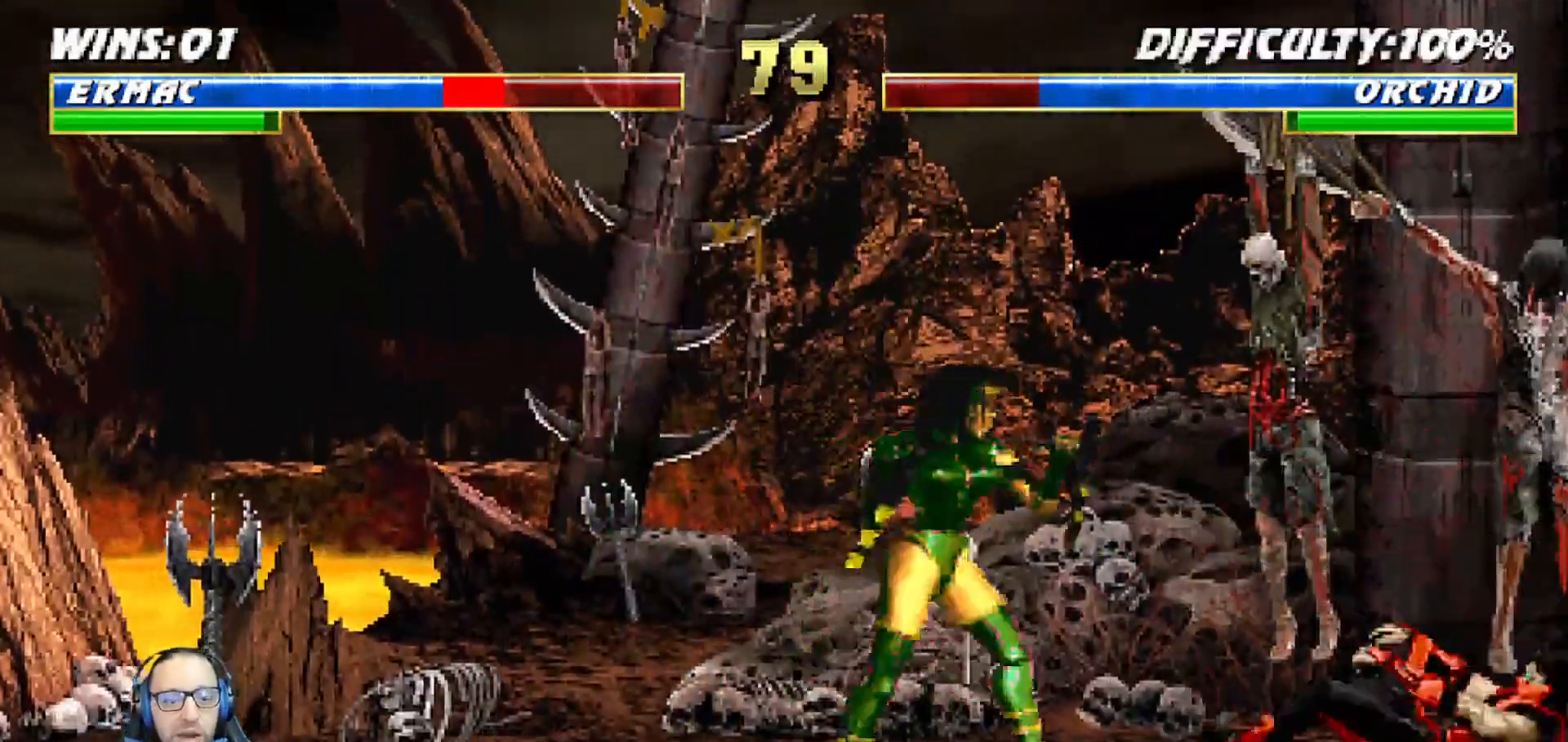
{"dt_ms": 500, "buttons": ["L1", "R1", "DPAD_RIGHT"], "left_stick": "center", "right_stick": "center", "events": [[450, "DPAD_DOWN", "up"]]}
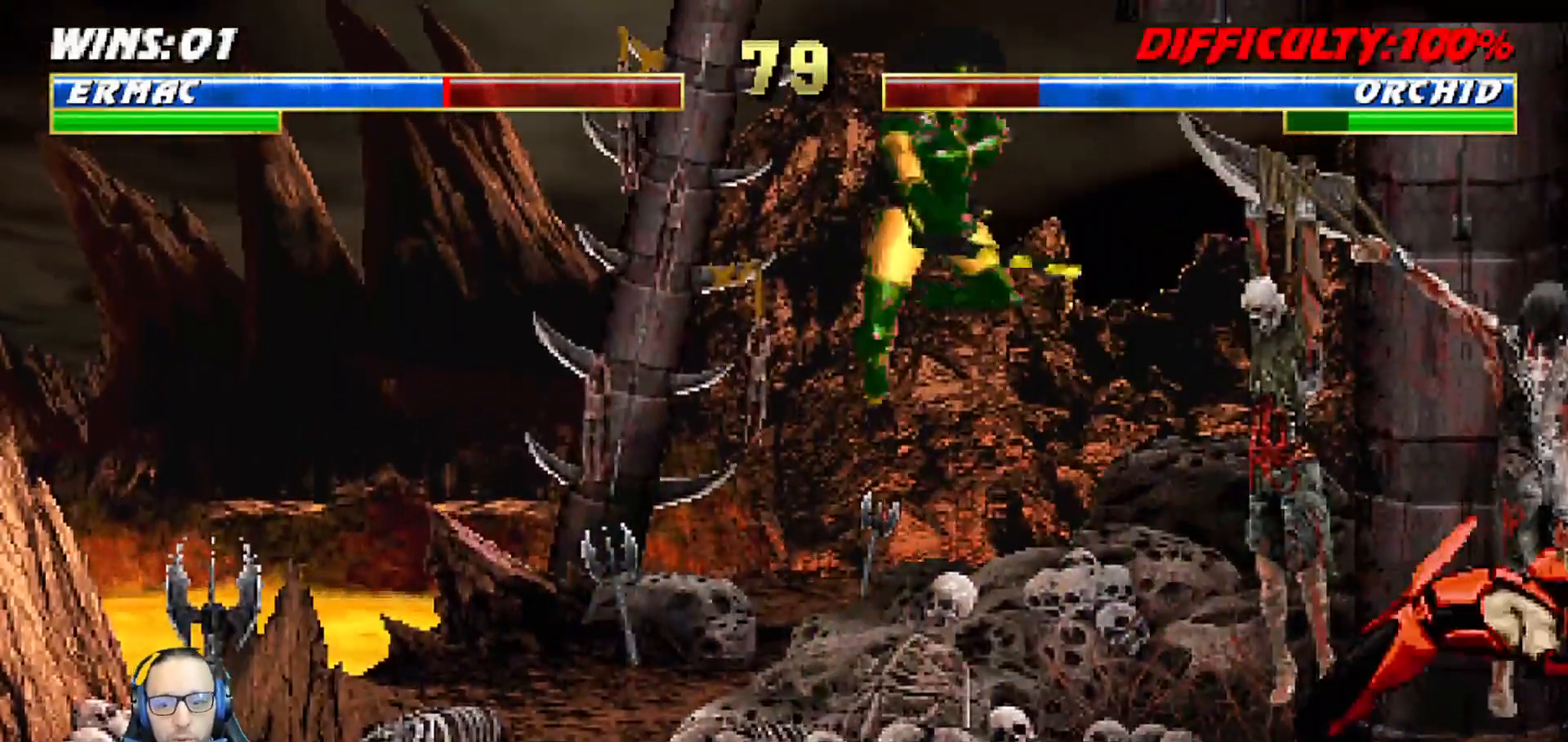
{"dt_ms": 500, "buttons": ["L1", "DPAD_UP", "DPAD_LEFT"], "left_stick": "center", "right_stick": "center", "events": [[17, "DPAD_RIGHT", "up"], [33, "L1", "up"], [67, "R1", "up"], [383, "DPAD_LEFT", "down"], [383, "L1", "down"], [400, "DPAD_UP", "down"]]}
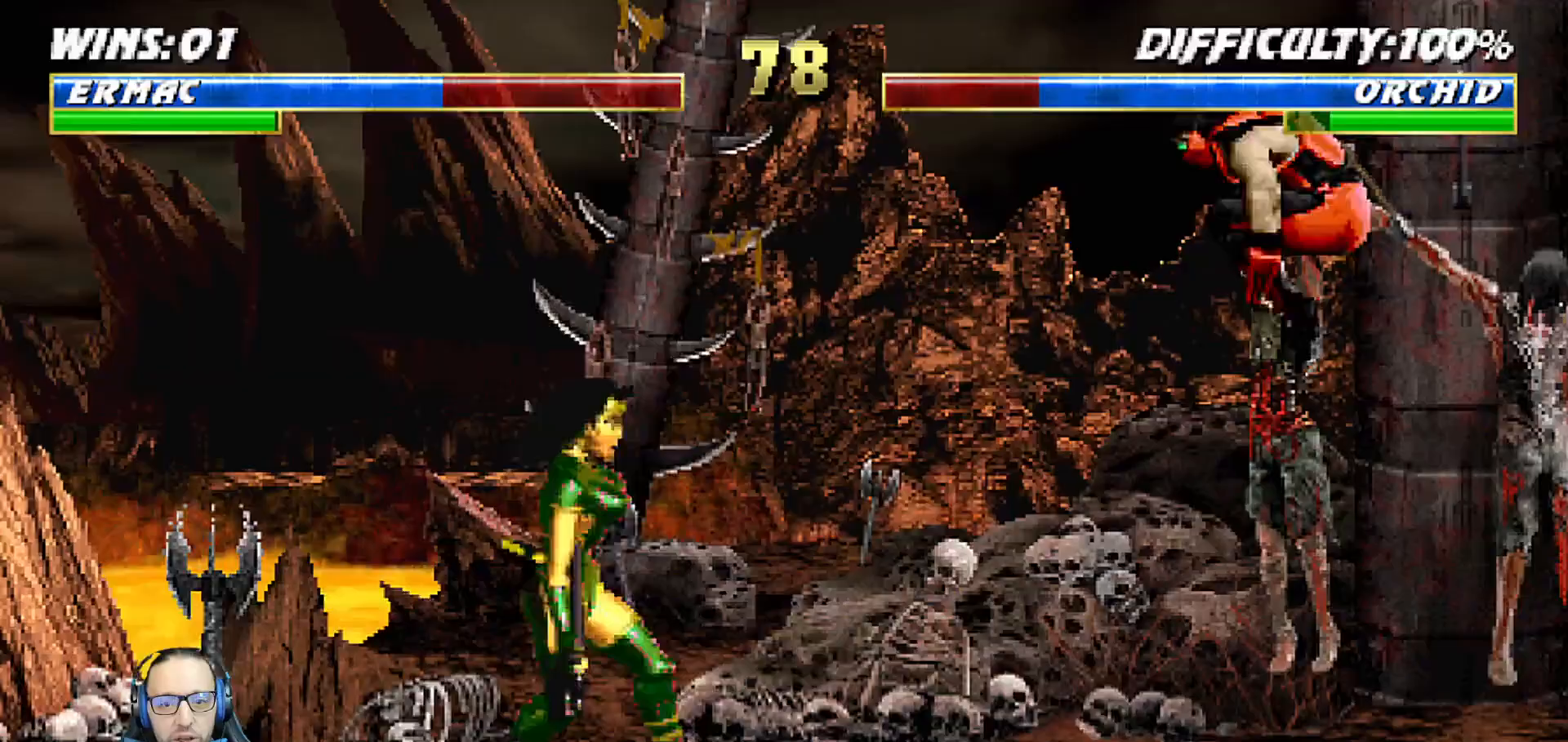
{"dt_ms": 500, "buttons": ["TRIANGLE", "L1"], "left_stick": "center", "right_stick": "center", "events": [[250, "DPAD_LEFT", "up"], [250, "DPAD_UP", "up"], [283, "SQUARE", "down"], [367, "SQUARE", "up"], [450, "TRIANGLE", "down"]]}
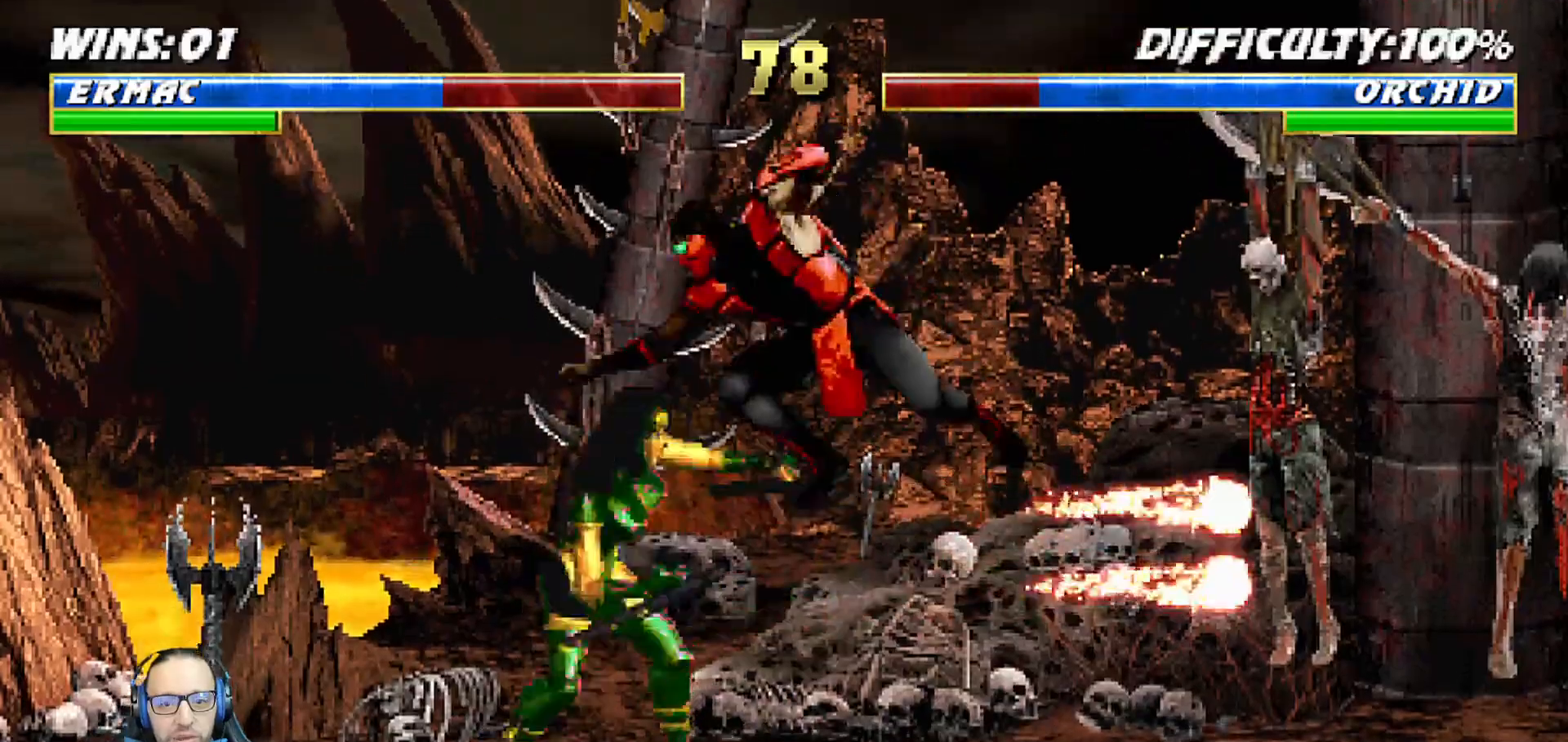
{"dt_ms": 500, "buttons": ["CROSS", "L1"], "left_stick": "center", "right_stick": "center", "events": [[50, "SQUARE", "down"], [67, "TRIANGLE", "up"], [100, "CROSS", "down"], [100, "SQUARE", "up"], [250, "CROSS", "up"], [300, "CROSS", "down"], [467, "CROSS", "up"], [483, "CROSS", "down"]]}
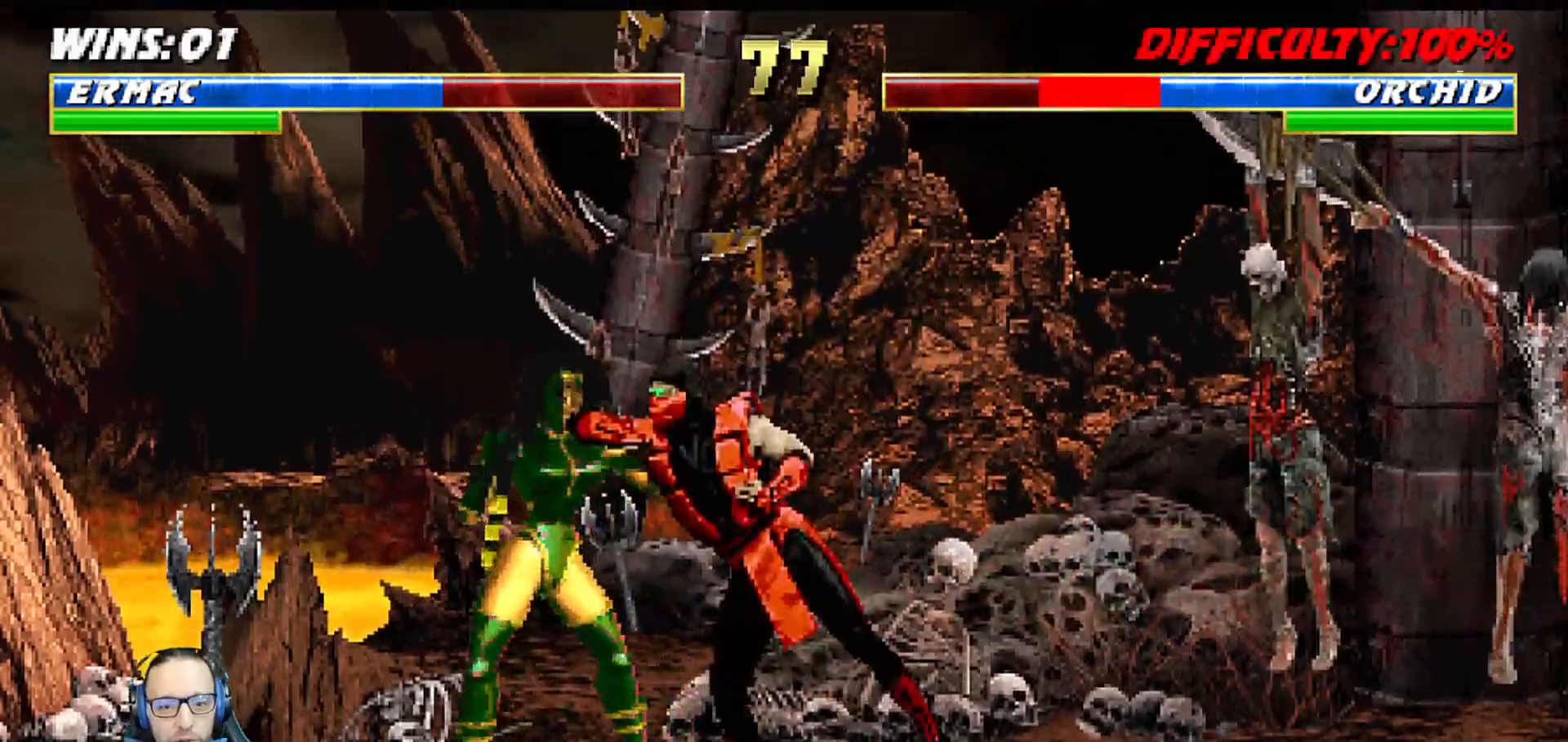
{"dt_ms": 500, "buttons": ["SQUARE", "L1"], "left_stick": "center", "right_stick": "center", "events": [[33, "DPAD_LEFT", "down"], [33, "DPAD_UP", "down"], [100, "CROSS", "up"], [283, "DPAD_LEFT", "up"], [300, "DPAD_RIGHT", "down"], [333, "DPAD_UP", "up"], [500, "DPAD_RIGHT", "up"], [500, "SQUARE", "down"]]}
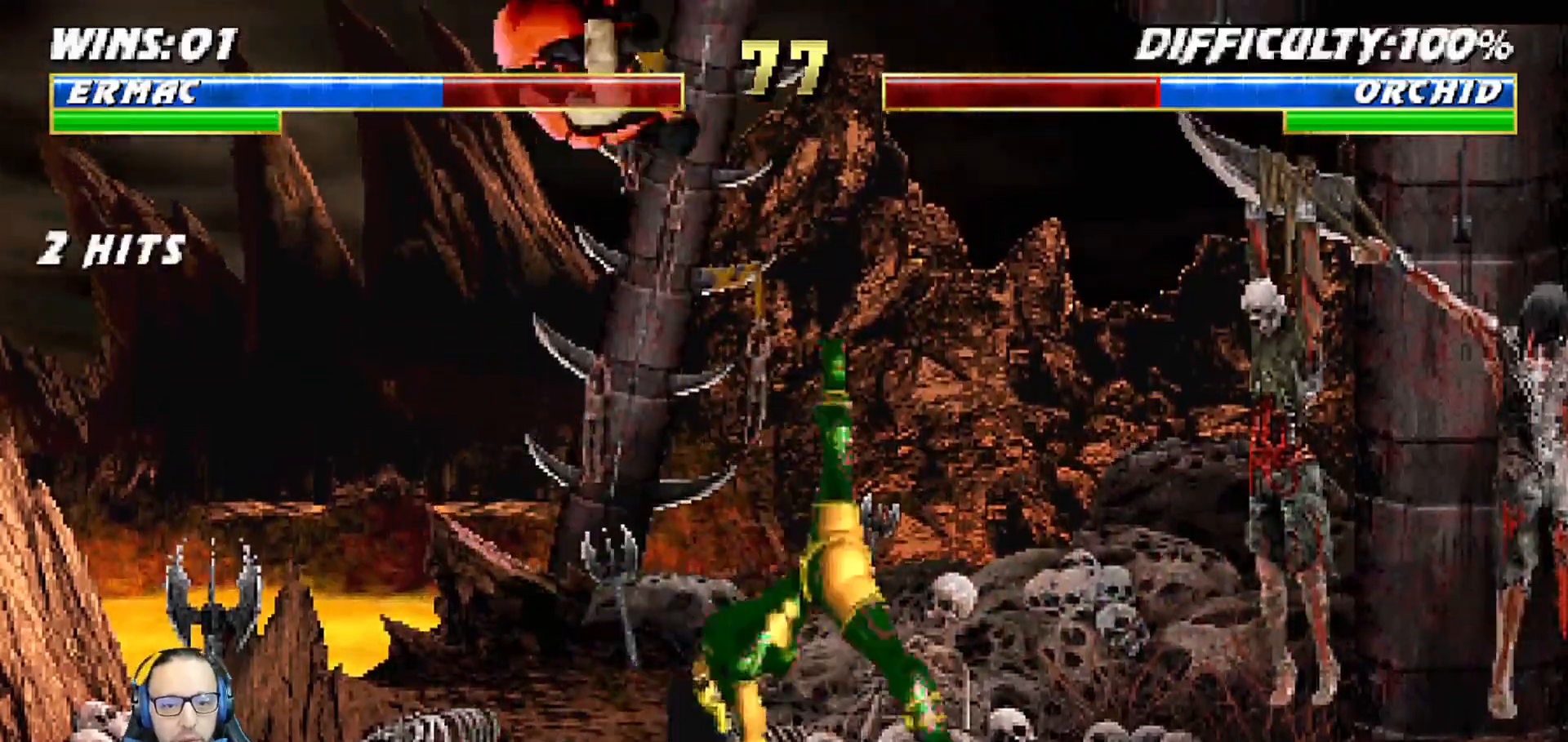
{"dt_ms": 500, "buttons": ["L1", "DPAD_UP", "DPAD_LEFT"], "left_stick": "center", "right_stick": "center", "events": [[17, "L1", "up"], [100, "SQUARE", "up"], [233, "L1", "down"], [250, "DPAD_LEFT", "down"], [250, "DPAD_UP", "down"]]}
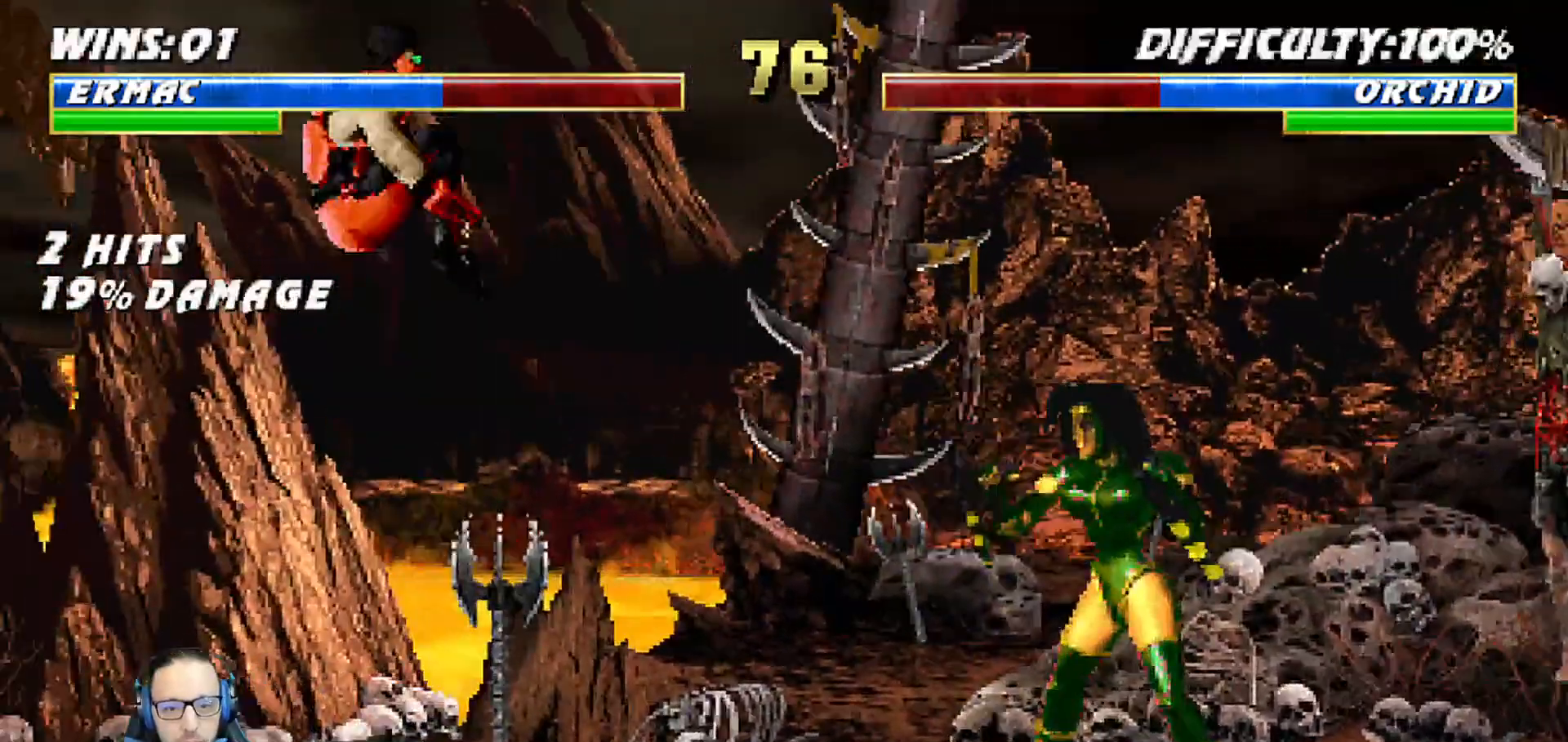
{"dt_ms": 1000, "buttons": ["L1", "DPAD_UP", "DPAD_LEFT"], "left_stick": "center", "right_stick": "center"}
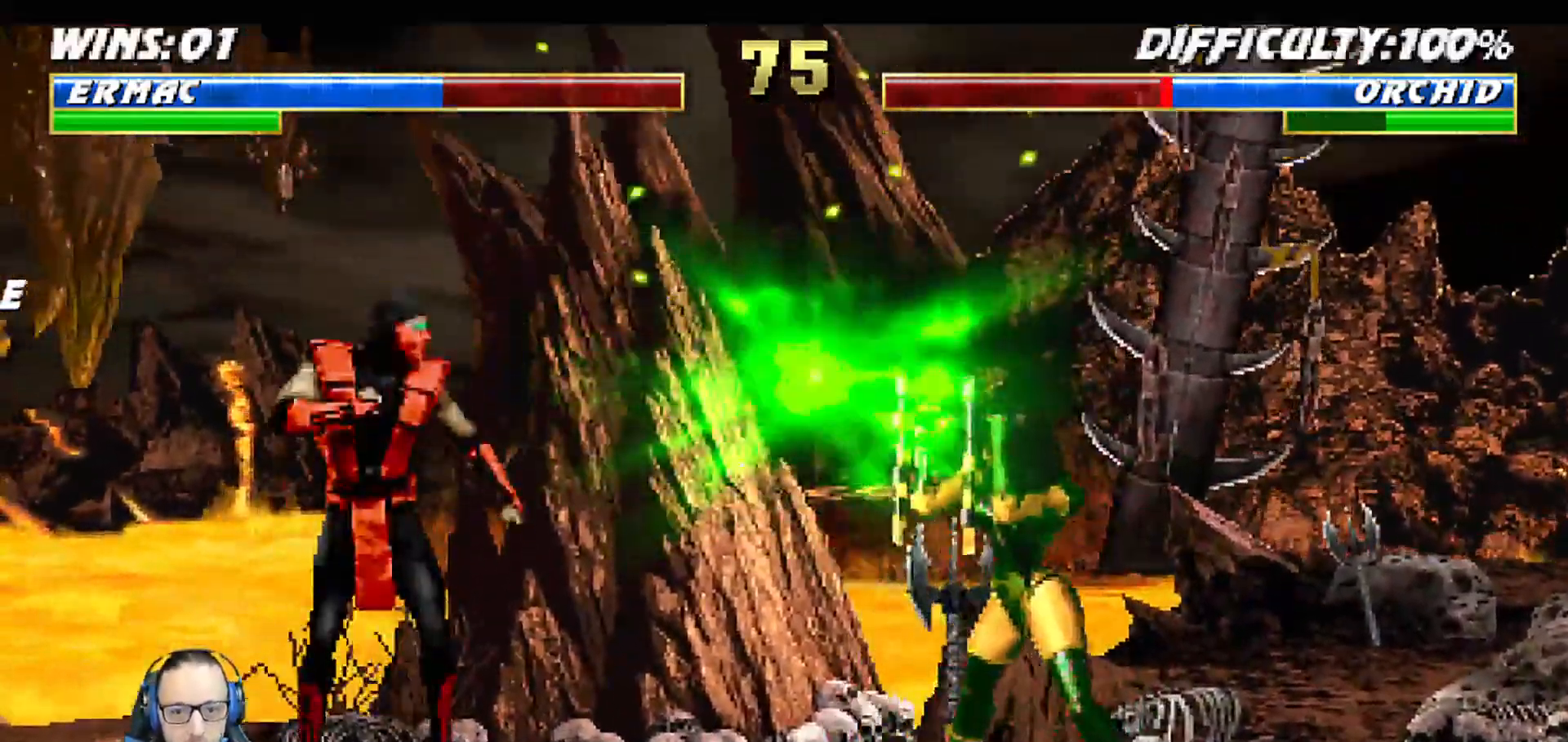
{"dt_ms": 1000, "buttons": [], "left_stick": "center", "right_stick": "center"}
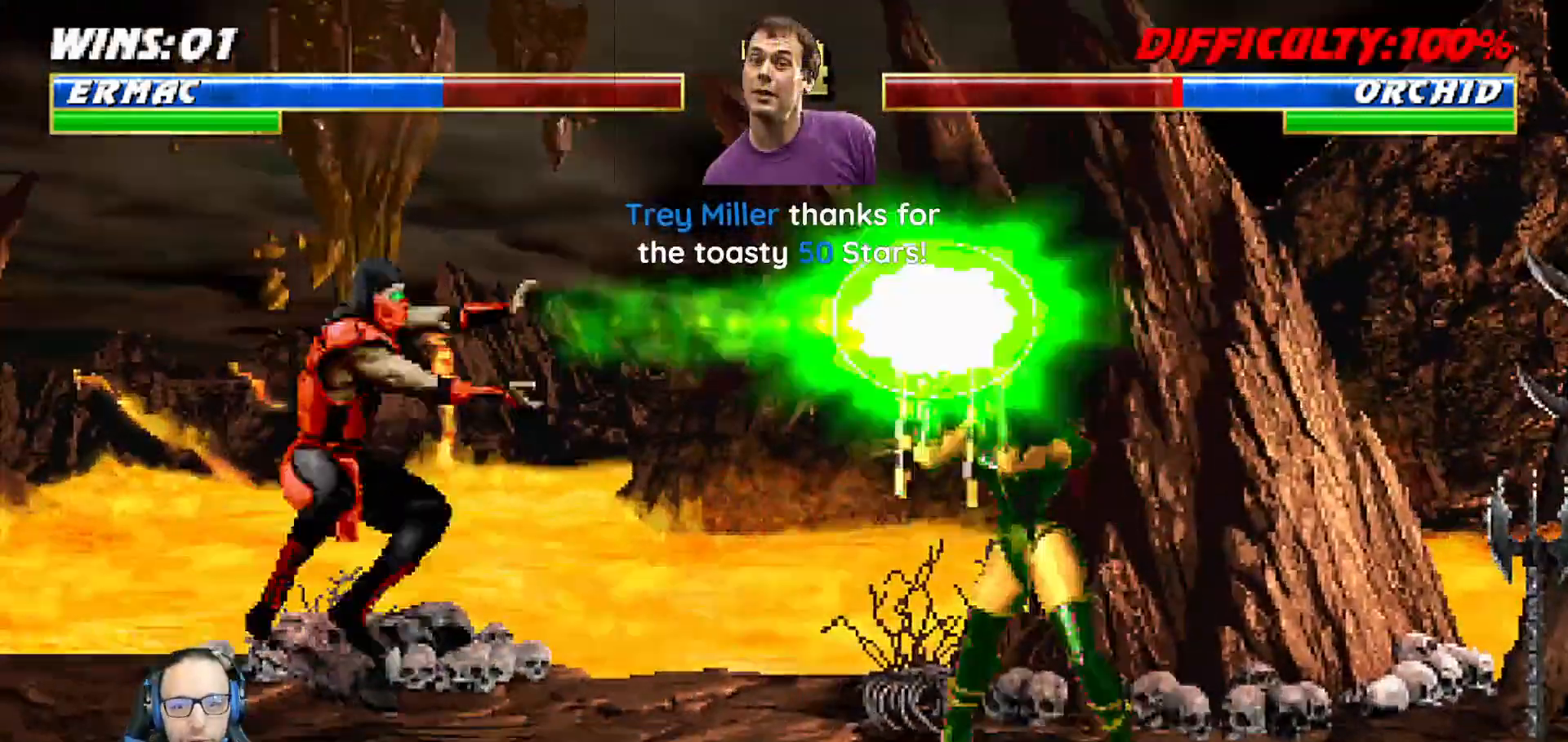
{"dt_ms": 500, "buttons": ["L1", "DPAD_UP", "DPAD_RIGHT"], "left_stick": "center", "right_stick": "center"}